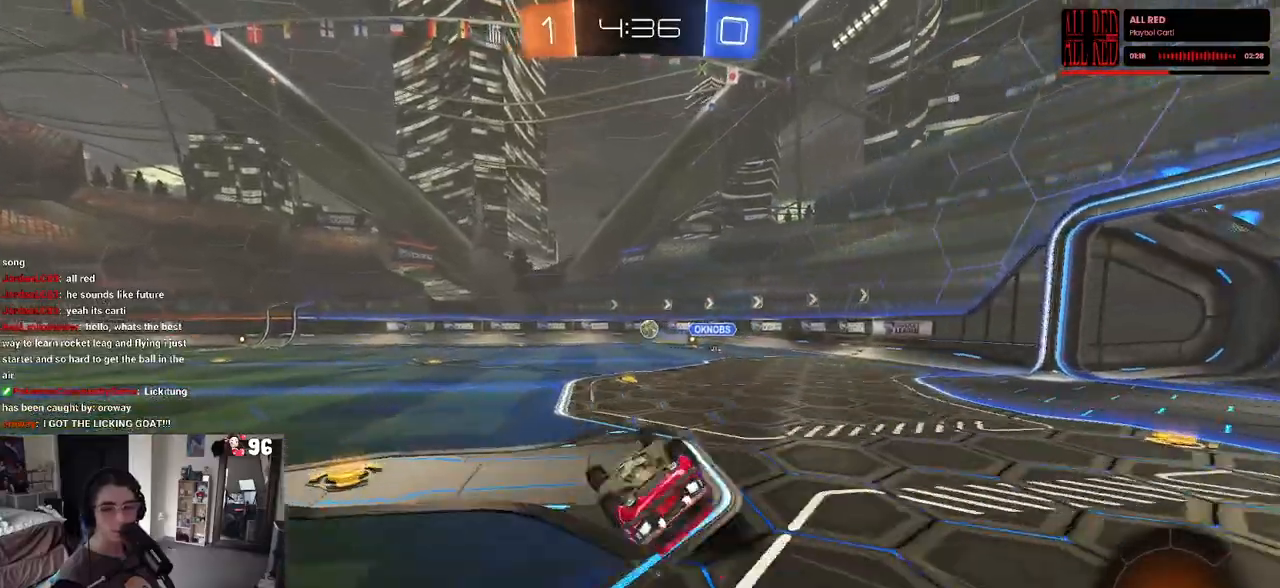
Gameplay with a controller (PlayStation layout); each line is a JSON object with the inputs held at the frame after it. "events" lists button and stick changes between this image and that frame as [ms after this image, input, new state], when the widget could be followed in between.
{"buttons": ["R1", "R2"], "left_stick": "center", "right_stick": "center", "events": [[267, "R1", "down"], [267, "SQUARE", "up"], [383, "left_stick", "center"]]}
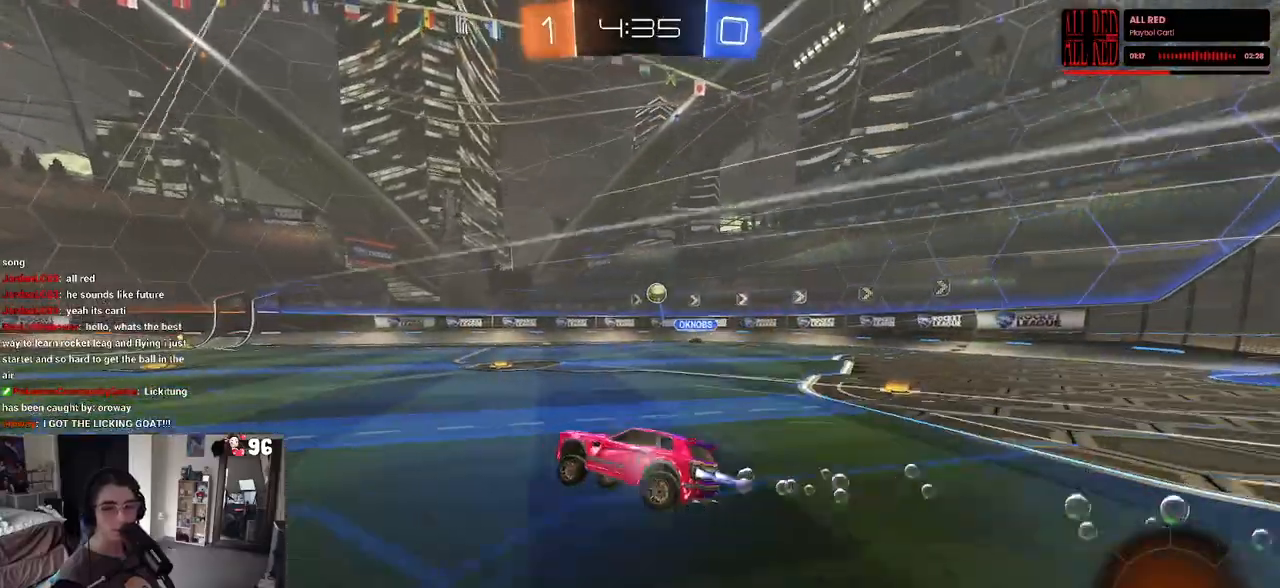
{"buttons": ["R2"], "left_stick": "center", "right_stick": "center", "events": [[217, "R1", "up"], [217, "left_stick", "right"], [333, "left_stick", "center"]]}
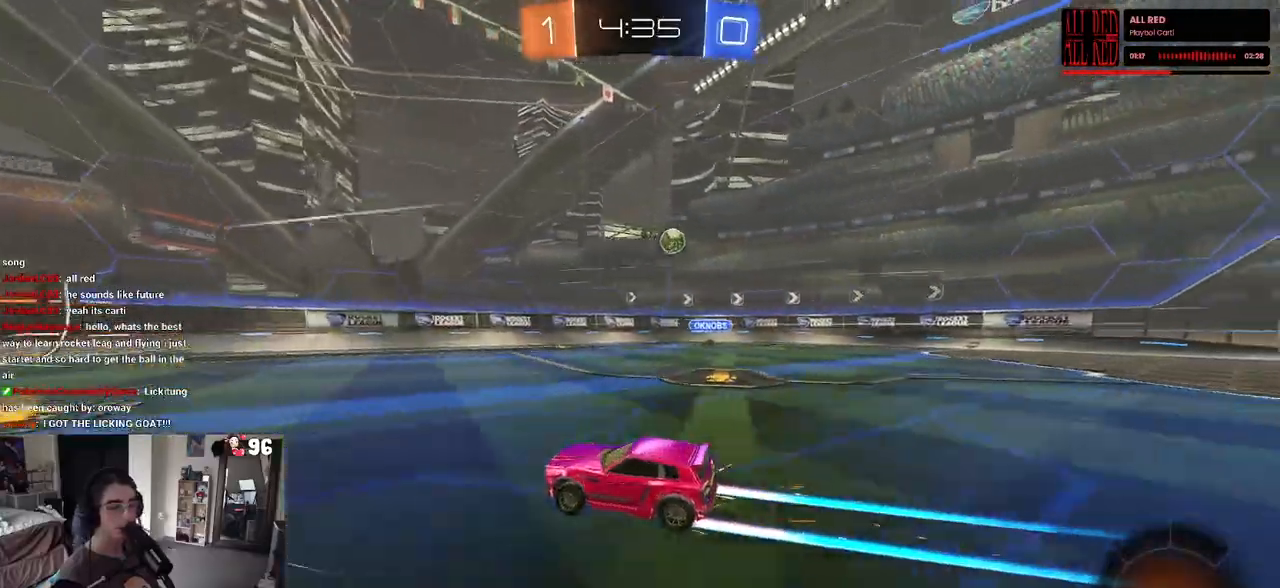
{"buttons": ["R2"], "left_stick": "center", "right_stick": "center", "events": [[50, "TRIANGLE", "down"], [133, "left_stick", "right"], [183, "TRIANGLE", "up"], [333, "TRIANGLE", "down"], [417, "left_stick", "center"], [433, "TRIANGLE", "up"]]}
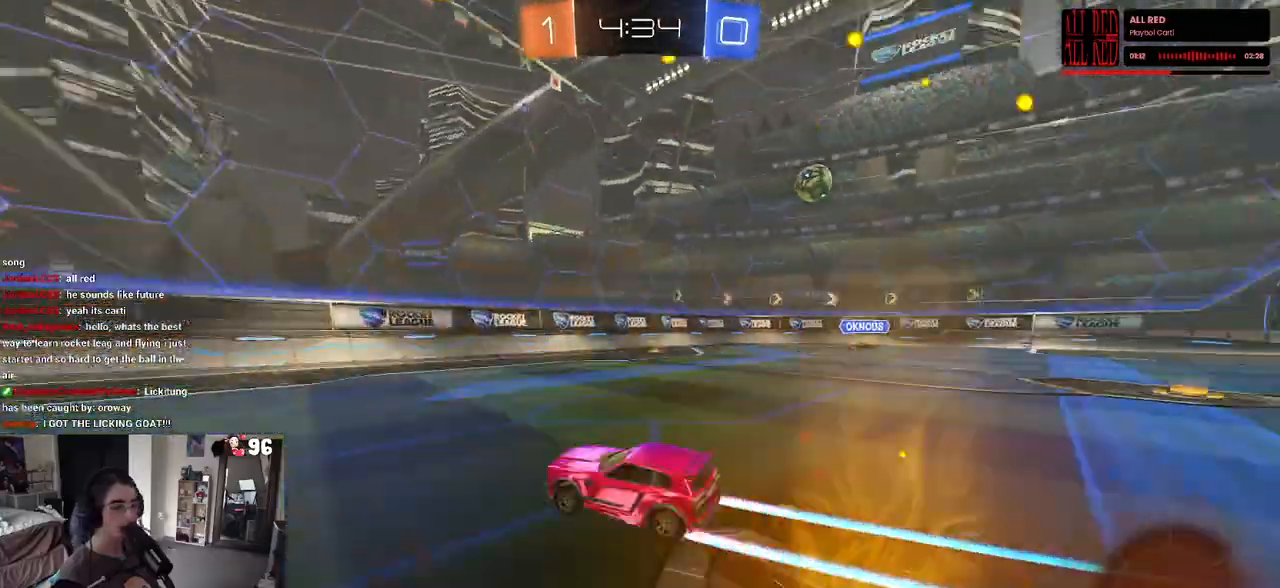
{"buttons": ["SQUARE", "R2"], "left_stick": "left", "right_stick": "center", "events": [[33, "left_stick", "left"], [183, "left_stick", "center"], [383, "left_stick", "left"], [450, "SQUARE", "down"]]}
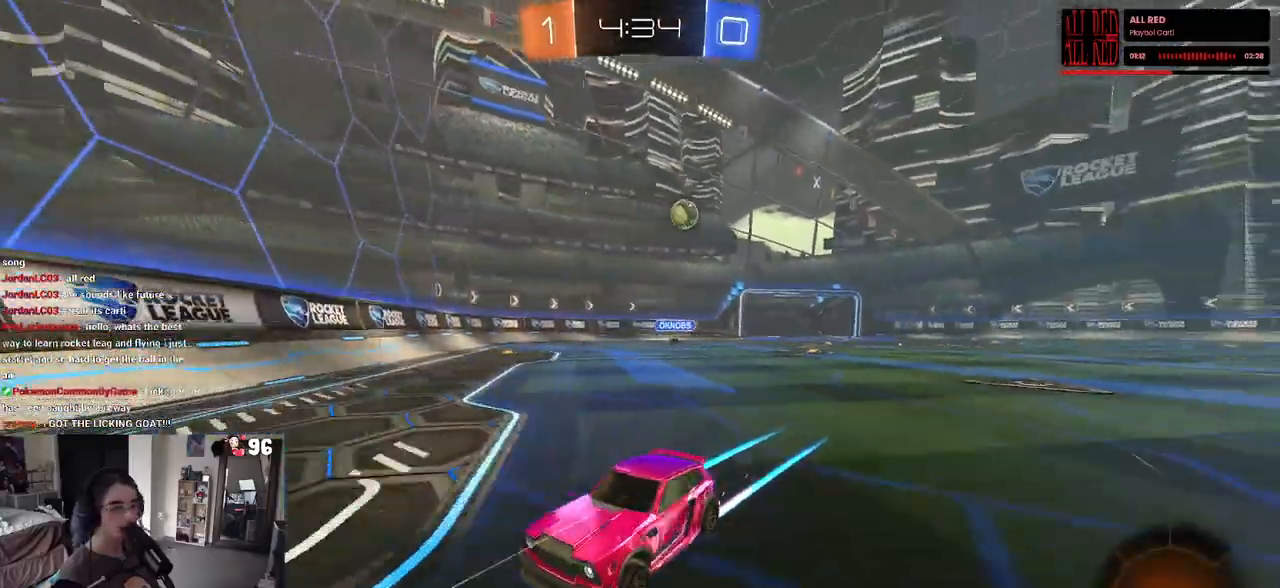
{"buttons": ["R1", "R2"], "left_stick": "center", "right_stick": "center", "events": [[67, "SQUARE", "up"], [300, "R1", "down"], [383, "left_stick", "center"]]}
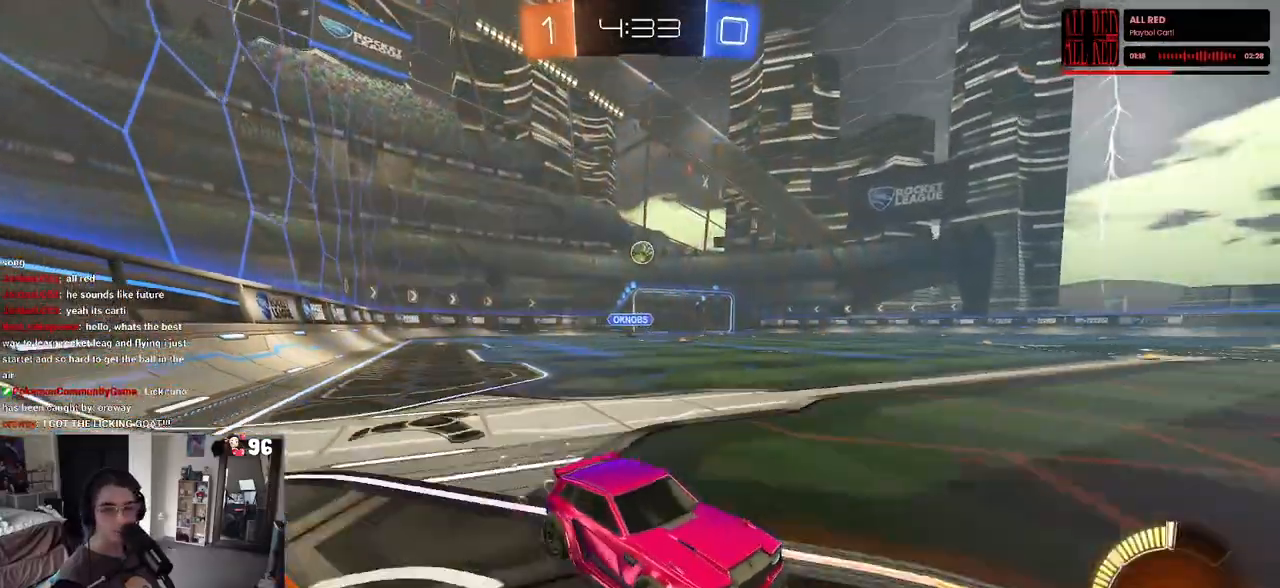
{"buttons": ["R2"], "left_stick": "left", "right_stick": "center", "events": [[50, "R1", "up"], [467, "left_stick", "left"]]}
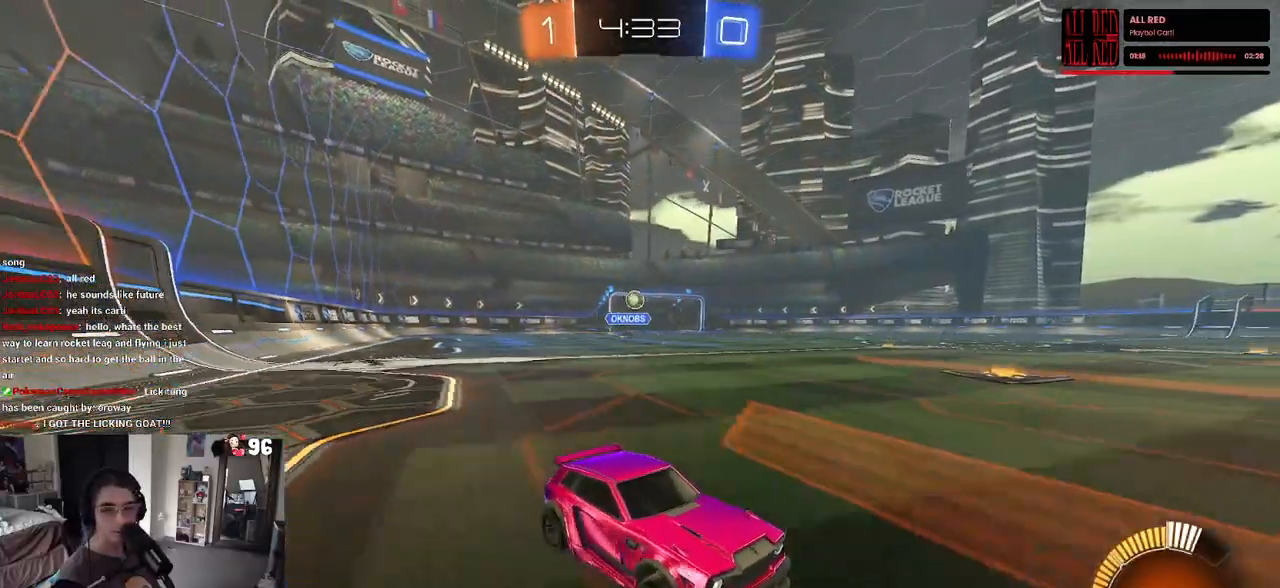
{"buttons": ["R2"], "left_stick": "right", "right_stick": "center", "events": [[300, "left_stick", "center"], [483, "left_stick", "right"]]}
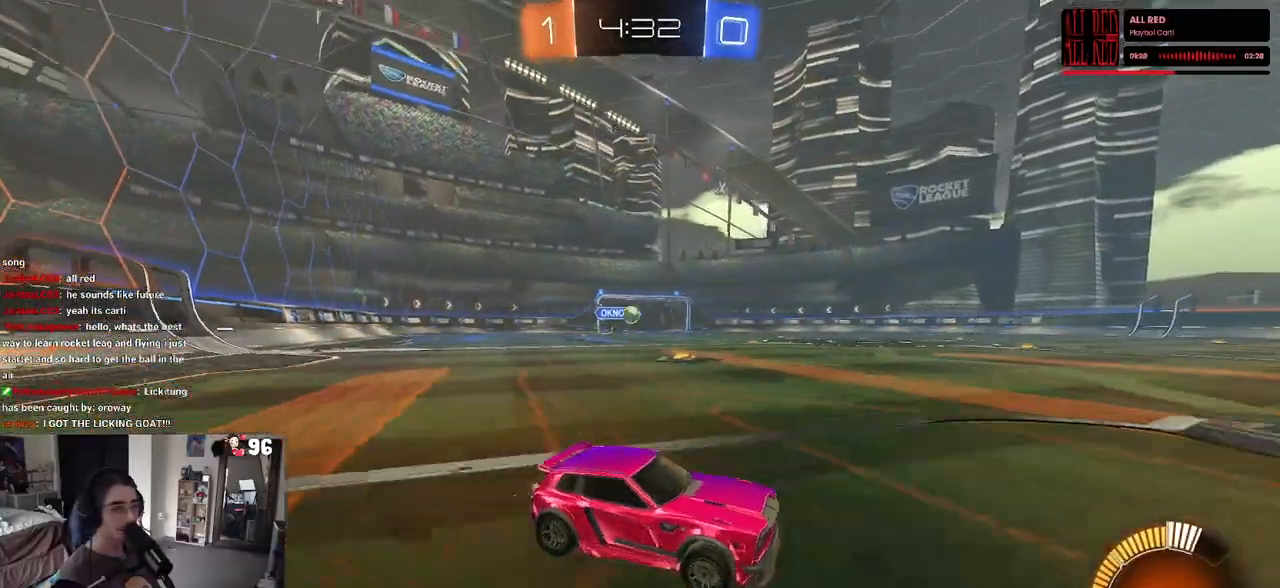
{"buttons": ["L2"], "left_stick": "left", "right_stick": "center", "events": [[317, "left_stick", "center"], [400, "left_stick", "left"], [433, "R2", "up"], [450, "L2", "down"]]}
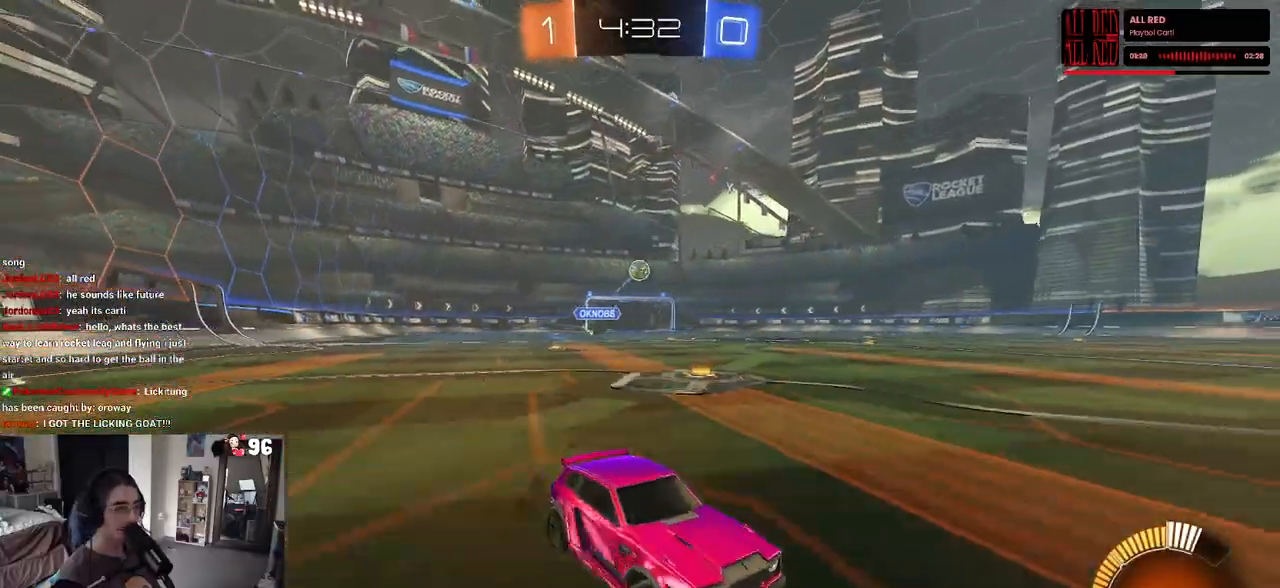
{"buttons": ["CROSS", "R2"], "left_stick": "down", "right_stick": "center", "events": [[150, "R2", "down"], [233, "L2", "up"], [383, "left_stick", "down-left"], [417, "CROSS", "down"], [483, "left_stick", "down"]]}
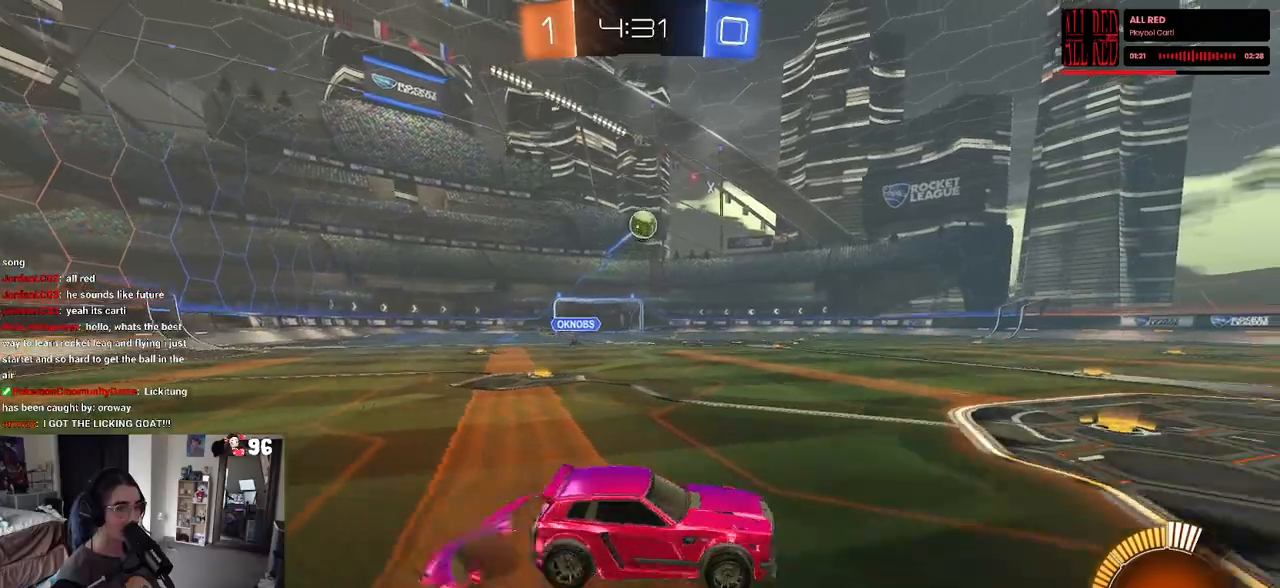
{"buttons": ["L1", "R1", "R2"], "left_stick": "center", "right_stick": "center", "events": [[83, "CROSS", "up"], [83, "left_stick", "center"], [150, "CROSS", "down"], [217, "left_stick", "down-right"], [250, "L1", "down"], [283, "CROSS", "up"], [433, "R1", "down"], [467, "left_stick", "center"]]}
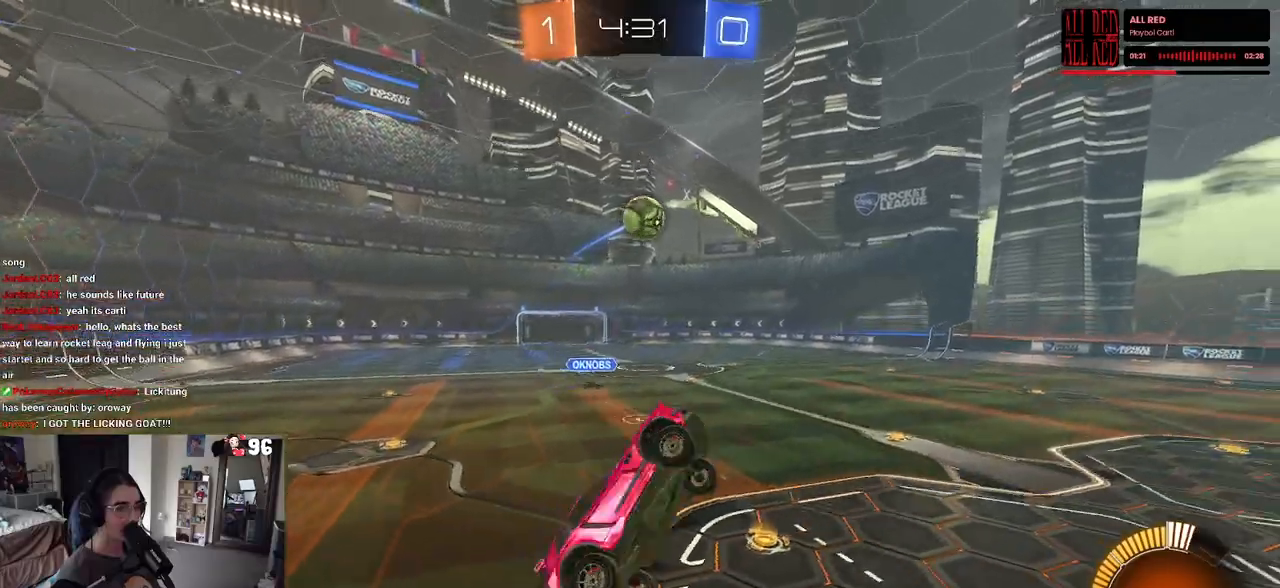
{"buttons": ["L1", "R1", "R2"], "left_stick": "up", "right_stick": "center", "events": [[33, "left_stick", "down"], [67, "R1", "up"], [150, "left_stick", "center"], [217, "R1", "down"], [300, "left_stick", "left"], [367, "left_stick", "up"], [383, "R1", "up"], [500, "R1", "down"]]}
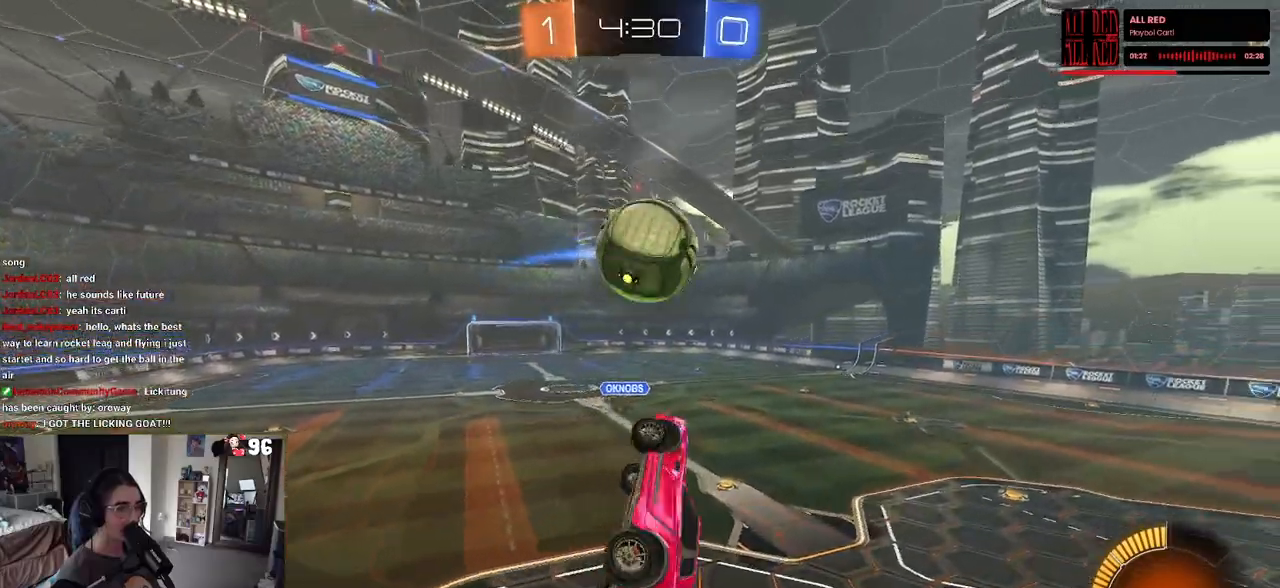
{"buttons": ["L1"], "left_stick": "up-left", "right_stick": "center", "events": [[133, "left_stick", "up-left"], [150, "R1", "up"], [350, "R2", "up"]]}
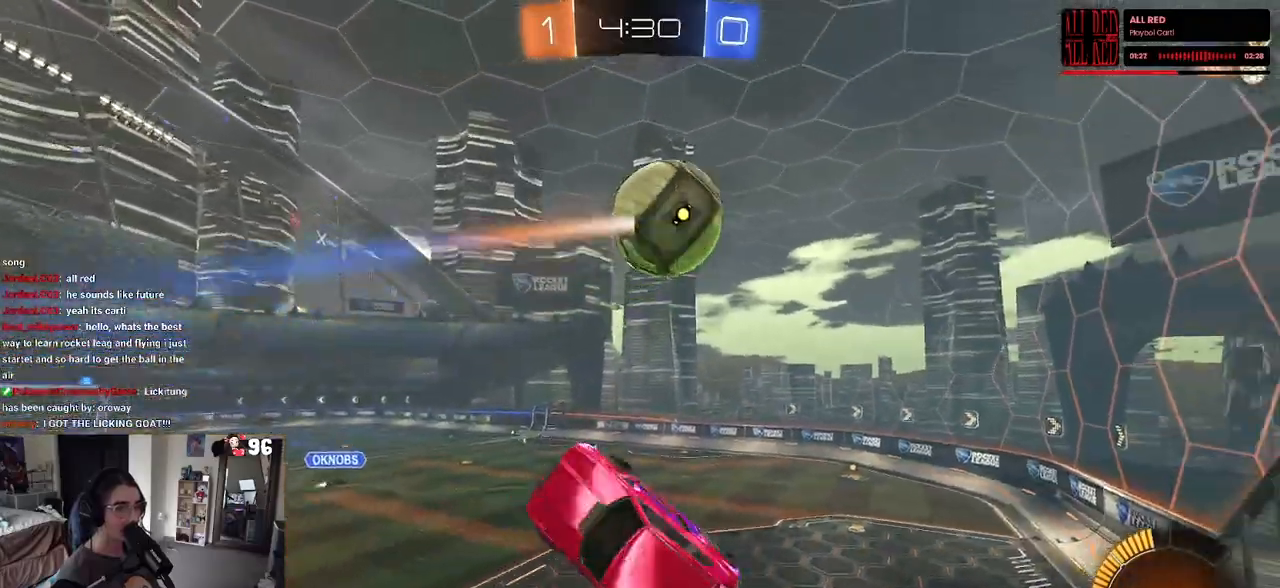
{"buttons": ["R2"], "left_stick": "down-left", "right_stick": "center", "events": [[50, "left_stick", "left"], [267, "left_stick", "down-left"], [317, "L1", "up"], [500, "R2", "down"]]}
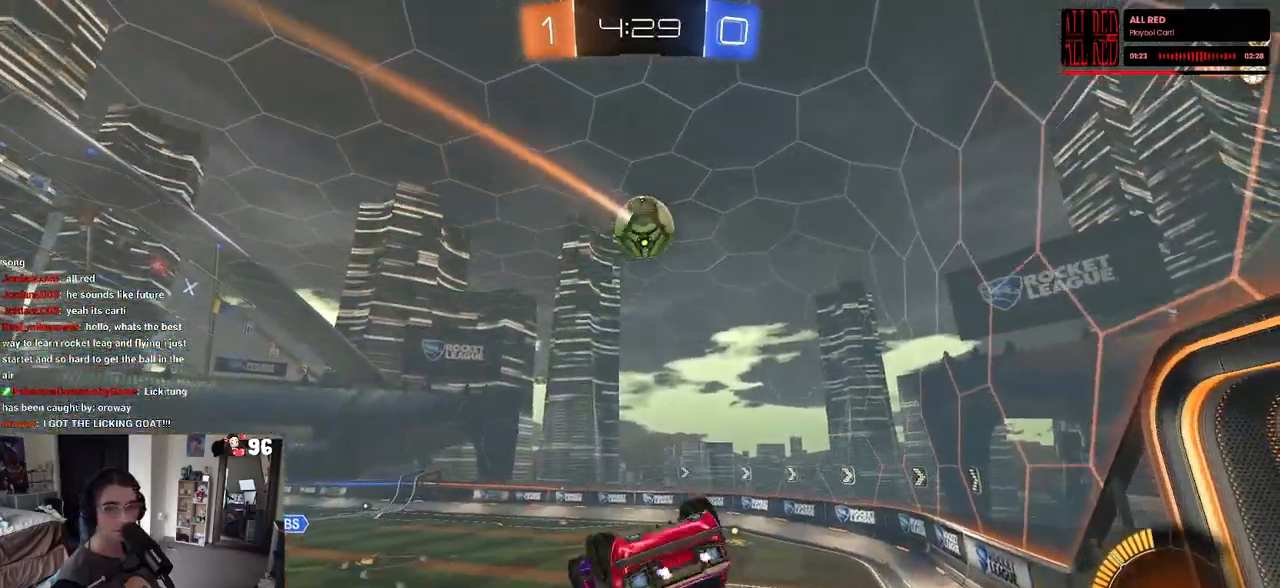
{"buttons": ["R2"], "left_stick": "right", "right_stick": "center", "events": [[33, "SQUARE", "down"], [100, "left_stick", "left"], [400, "left_stick", "center"], [417, "SQUARE", "up"], [467, "left_stick", "right"]]}
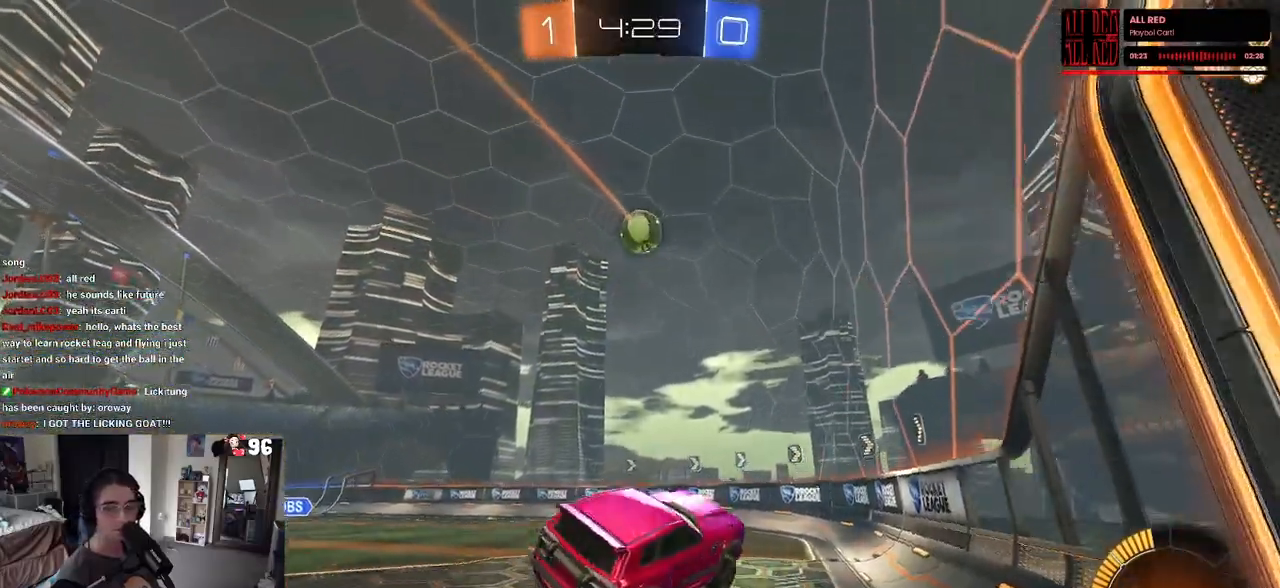
{"buttons": ["R2"], "left_stick": "left", "right_stick": "center", "events": [[50, "left_stick", "center"], [133, "left_stick", "left"]]}
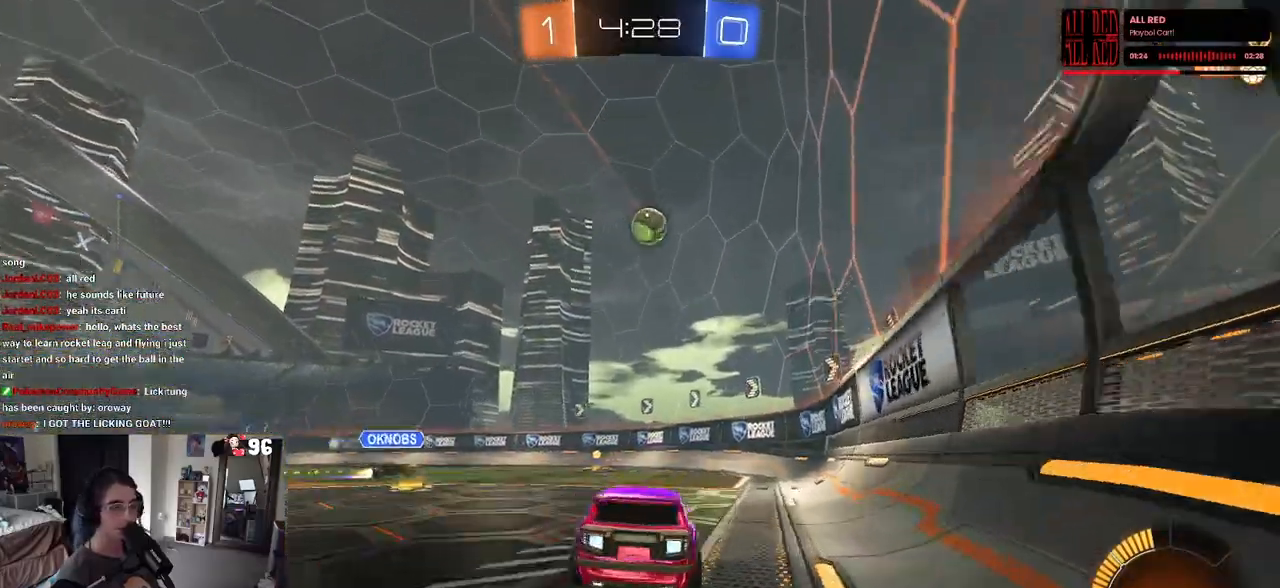
{"buttons": ["R1", "R2"], "left_stick": "center", "right_stick": "center", "events": [[100, "left_stick", "center"], [233, "R1", "down"]]}
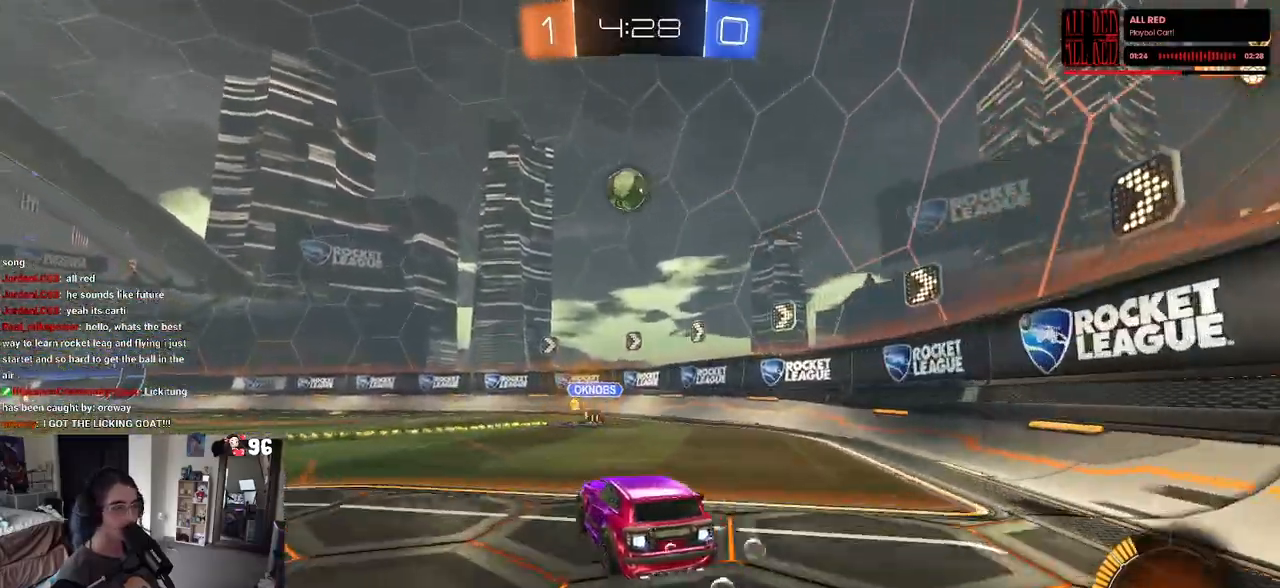
{"buttons": ["R2"], "left_stick": "center", "right_stick": "center", "events": [[83, "left_stick", "left"], [267, "left_stick", "center"], [367, "R1", "up"]]}
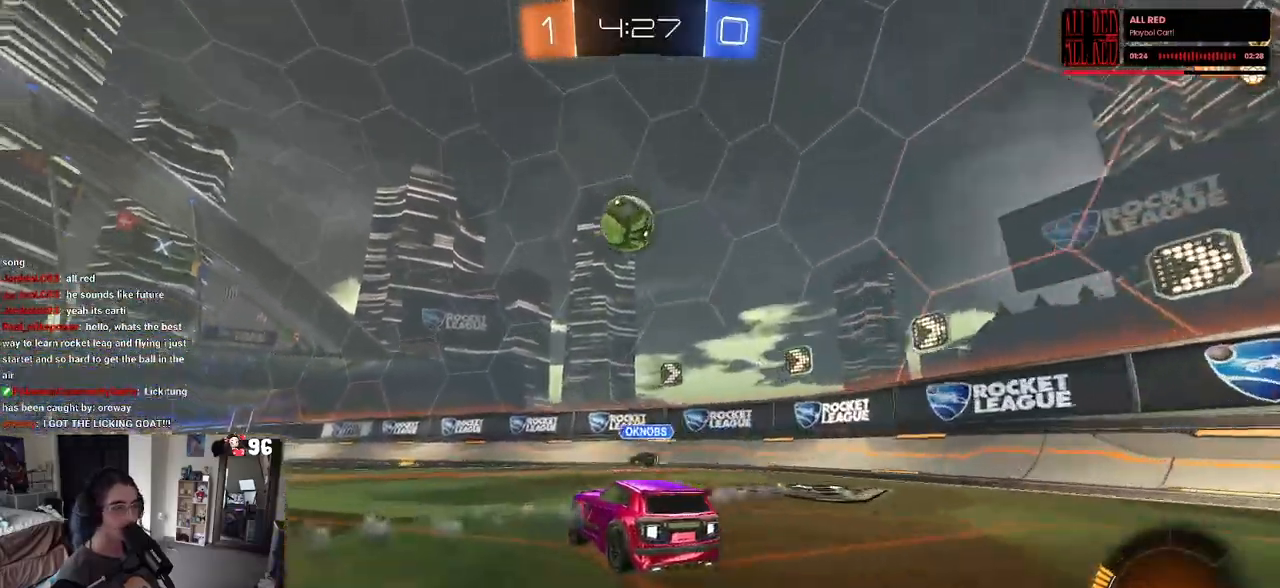
{"buttons": ["R2"], "left_stick": "center", "right_stick": "center", "events": [[100, "R1", "down"], [250, "left_stick", "left"], [333, "R1", "up"], [383, "left_stick", "center"]]}
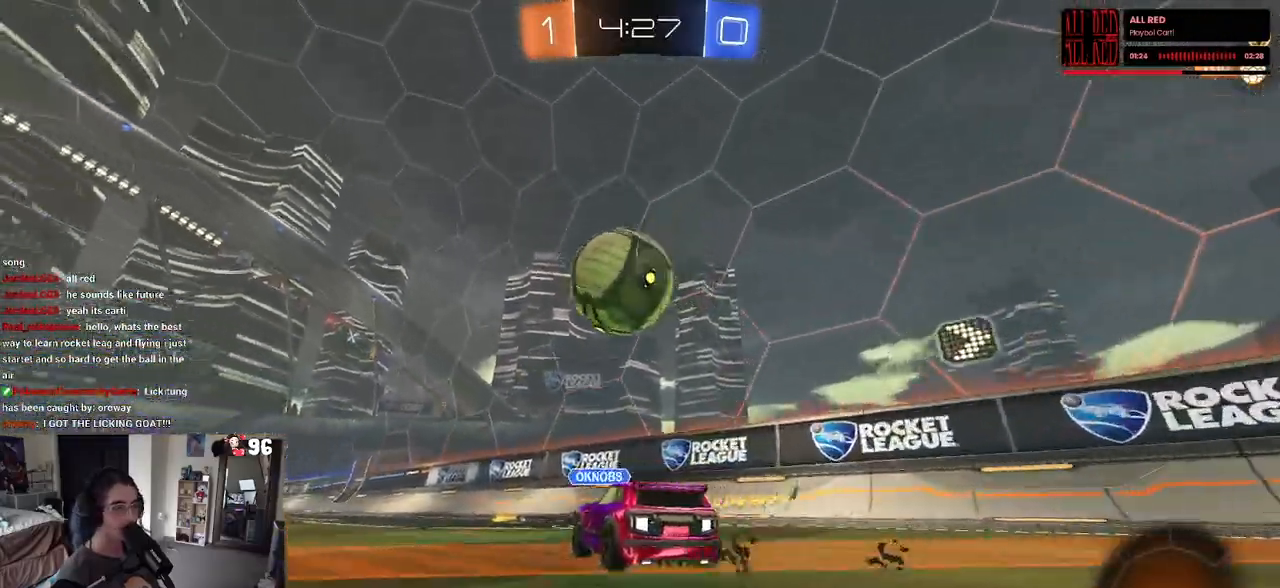
{"buttons": ["R1", "R2"], "left_stick": "center", "right_stick": "center", "events": [[83, "left_stick", "left"], [150, "R1", "down"], [217, "TRIANGLE", "down"], [383, "TRIANGLE", "up"], [417, "left_stick", "center"]]}
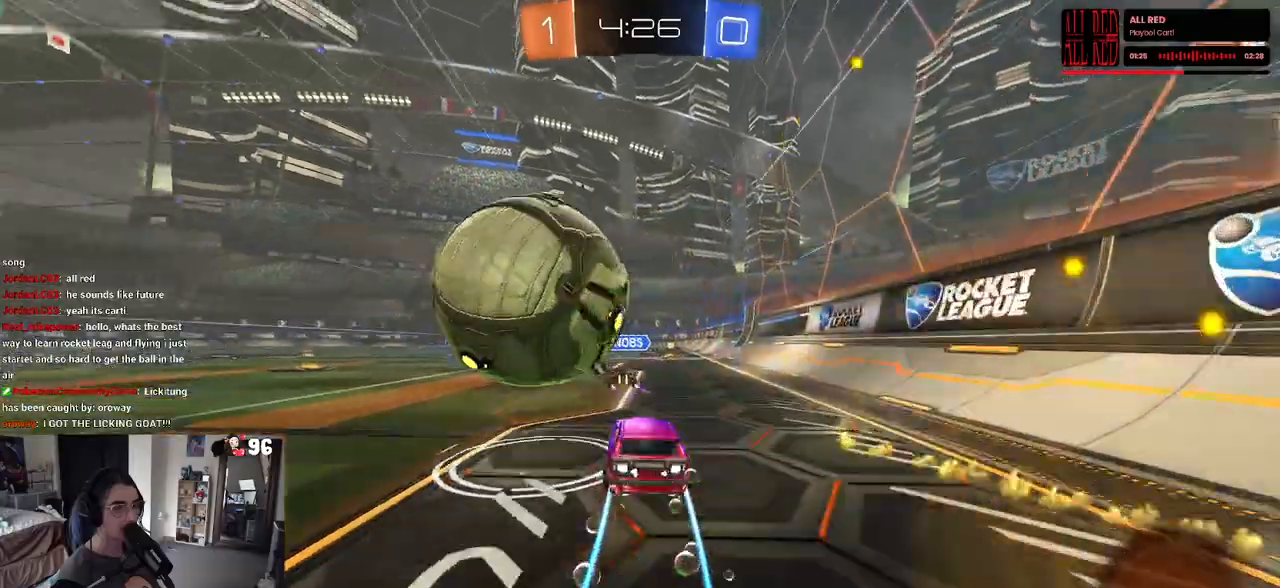
{"buttons": ["R2"], "left_stick": "right", "right_stick": "center", "events": [[100, "left_stick", "left"], [133, "R1", "up"], [317, "R2", "up"], [367, "left_stick", "center"], [450, "R2", "down"], [450, "left_stick", "right"]]}
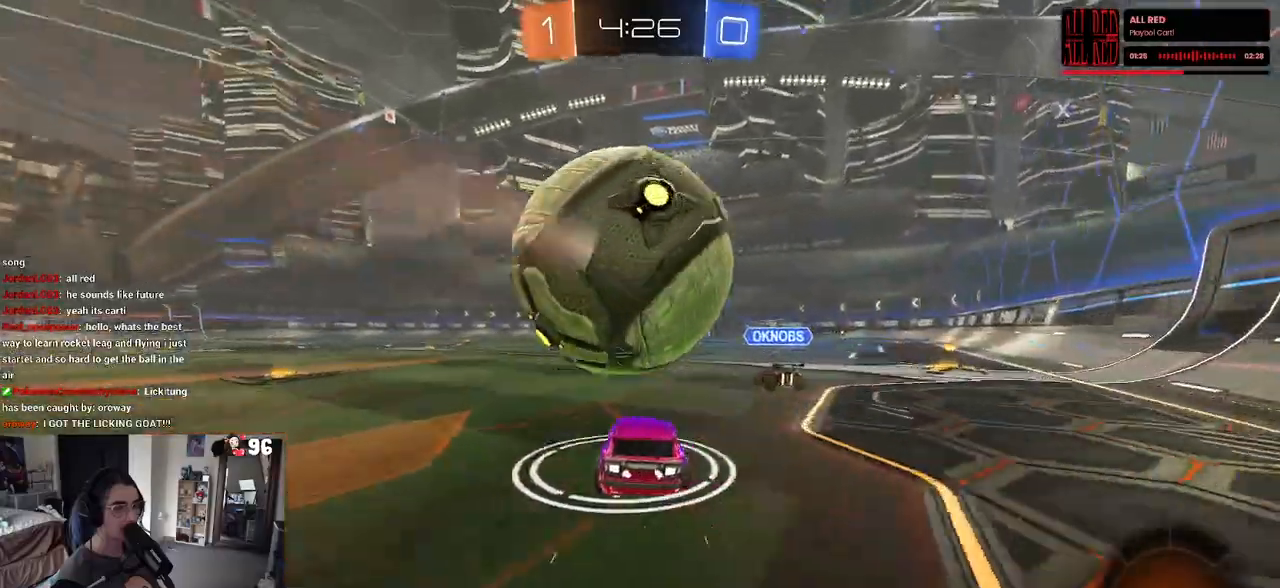
{"buttons": ["R2"], "left_stick": "left", "right_stick": "center", "events": [[200, "R1", "down"], [267, "left_stick", "center"], [317, "R1", "up"], [383, "left_stick", "left"]]}
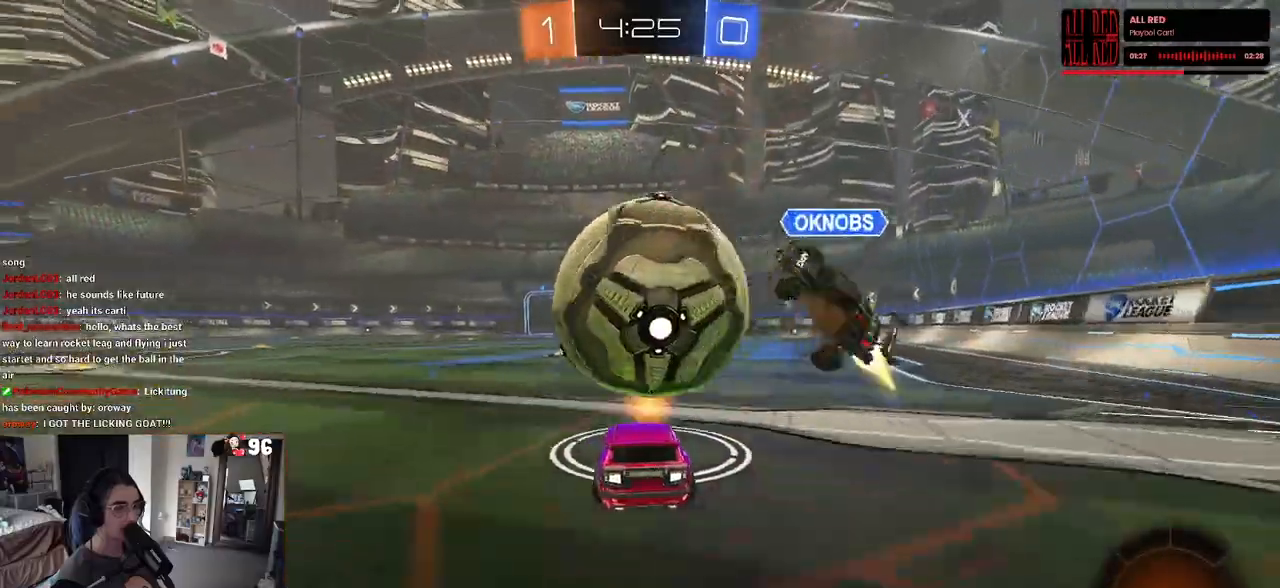
{"buttons": ["R1", "R2"], "left_stick": "center", "right_stick": "center", "events": [[133, "left_stick", "center"], [183, "left_stick", "right"], [233, "R1", "down"], [483, "left_stick", "center"]]}
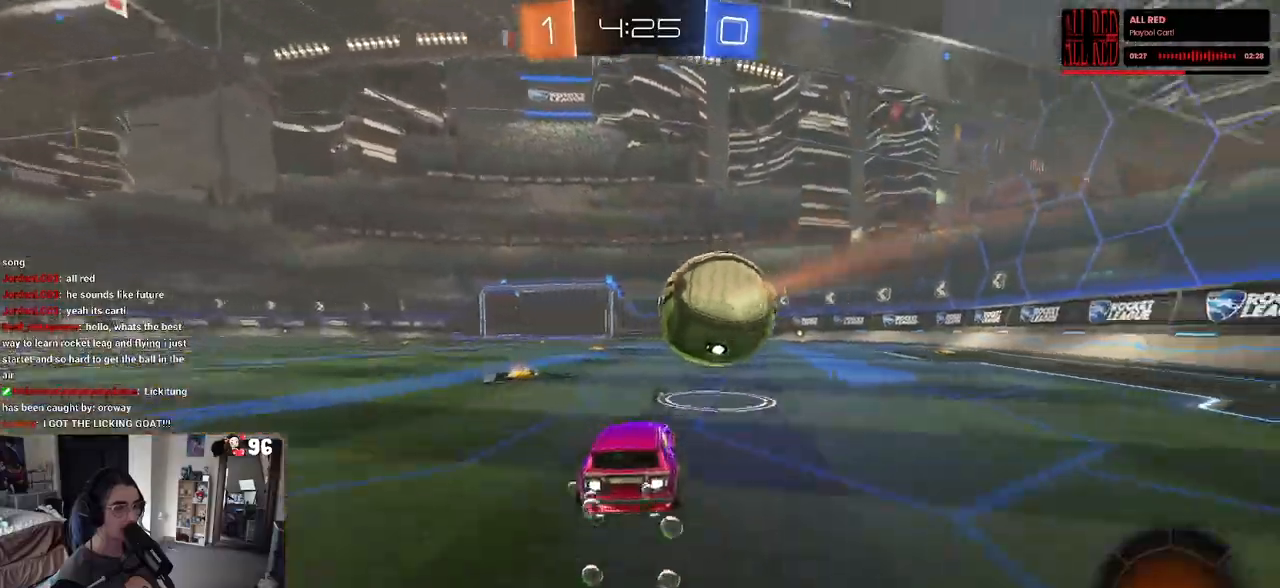
{"buttons": ["R1", "R2"], "left_stick": "center", "right_stick": "center", "events": []}
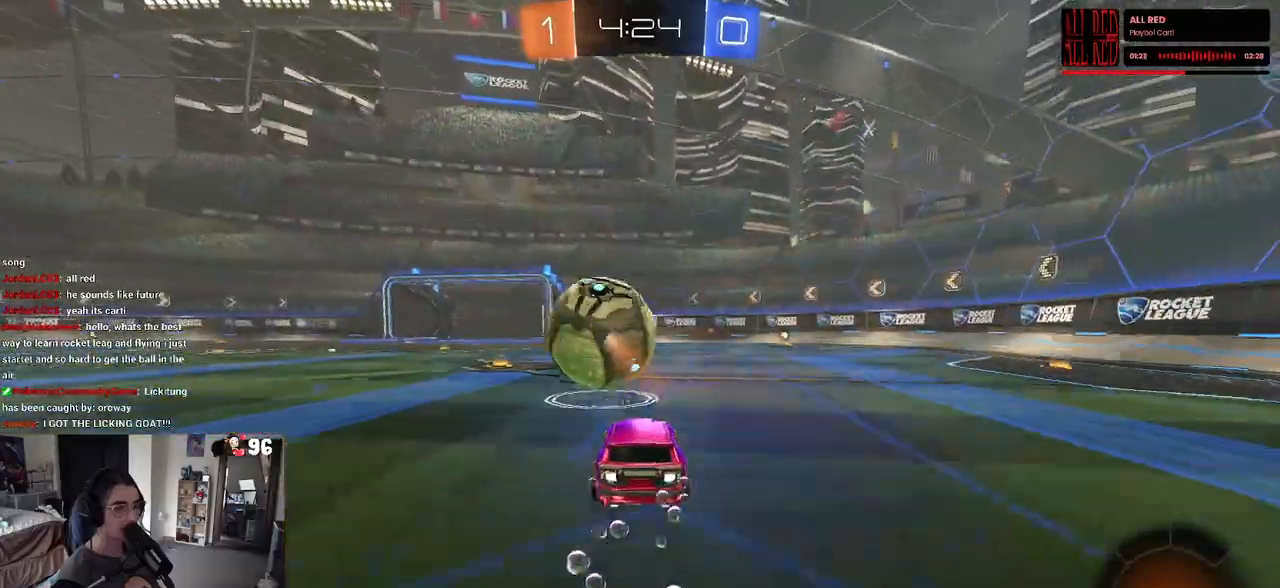
{"buttons": ["R2"], "left_stick": "left", "right_stick": "center", "events": [[133, "R1", "up"], [317, "left_stick", "left"]]}
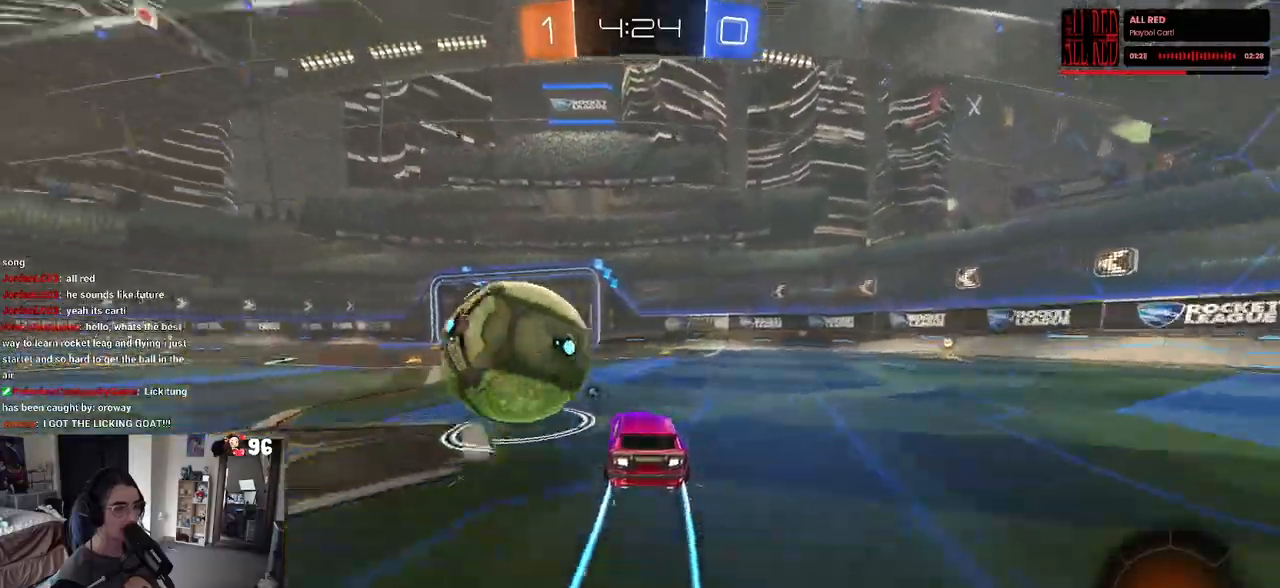
{"buttons": ["R2"], "left_stick": "down-right", "right_stick": "center", "events": [[150, "left_stick", "center"], [200, "left_stick", "left"], [350, "left_stick", "center"], [500, "left_stick", "down-right"]]}
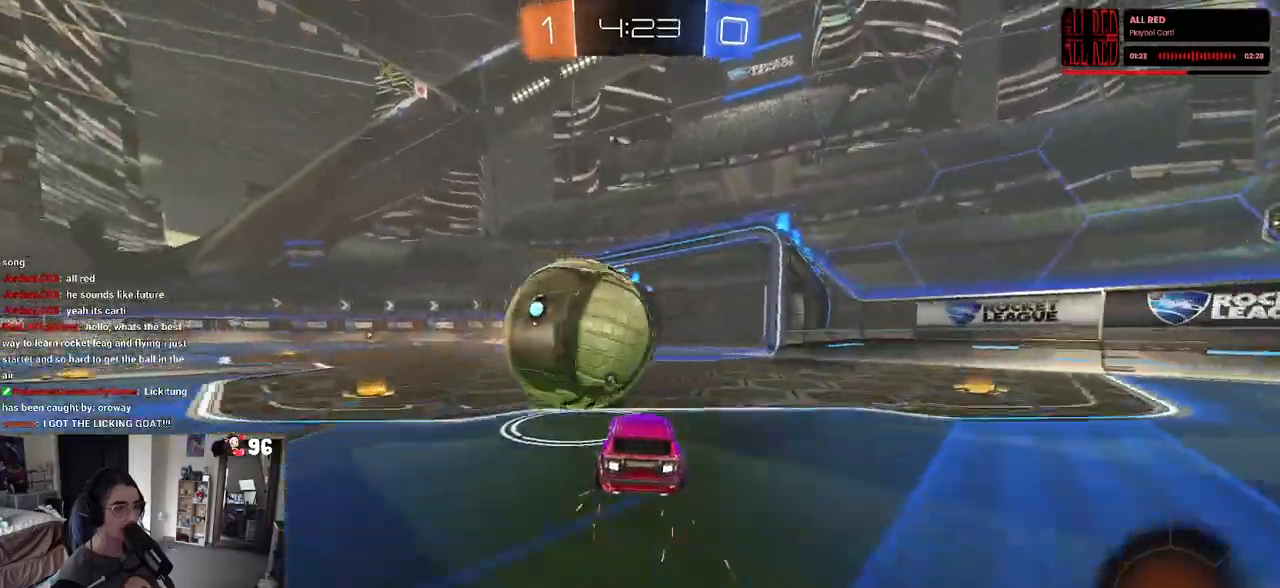
{"buttons": ["R2"], "left_stick": "down-right", "right_stick": "center", "events": [[217, "TRIANGLE", "down"], [333, "TRIANGLE", "up"]]}
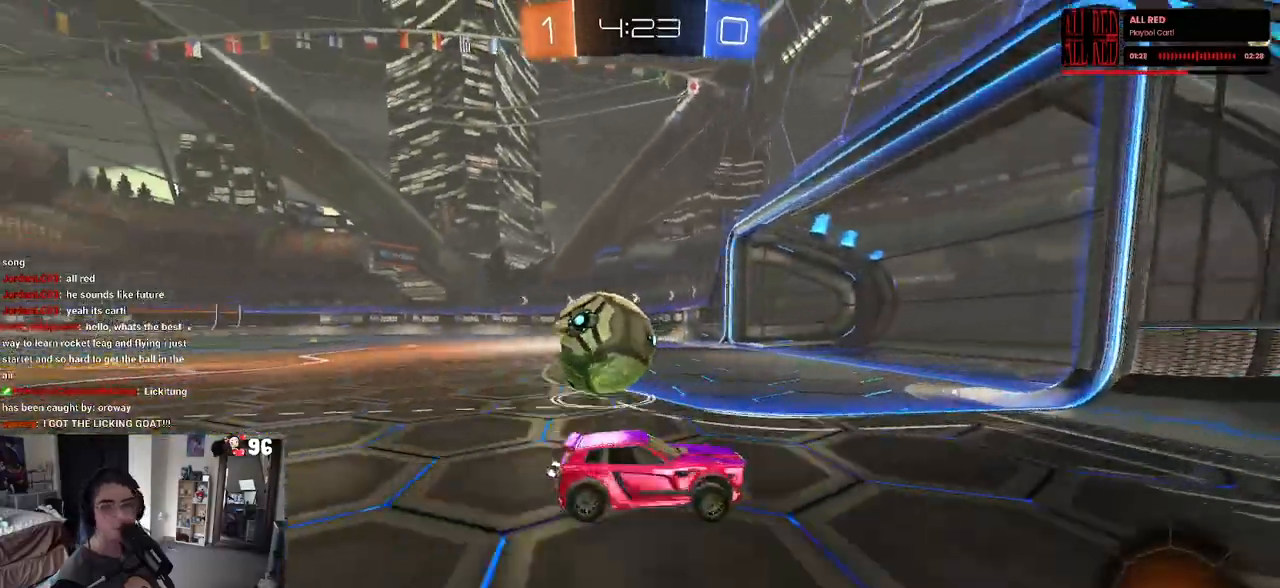
{"buttons": ["TRIANGLE", "R2"], "left_stick": "down-right", "right_stick": "center", "events": [[483, "TRIANGLE", "down"]]}
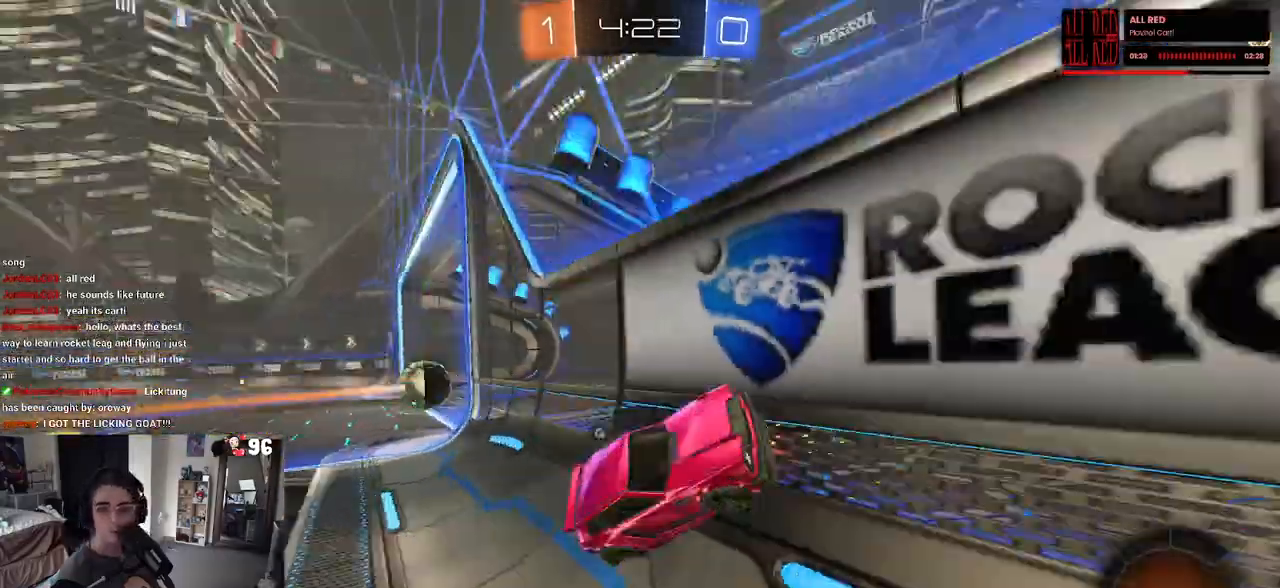
{"buttons": [], "left_stick": "center", "right_stick": "center", "events": [[150, "TRIANGLE", "up"], [217, "R2", "up"], [400, "left_stick", "center"]]}
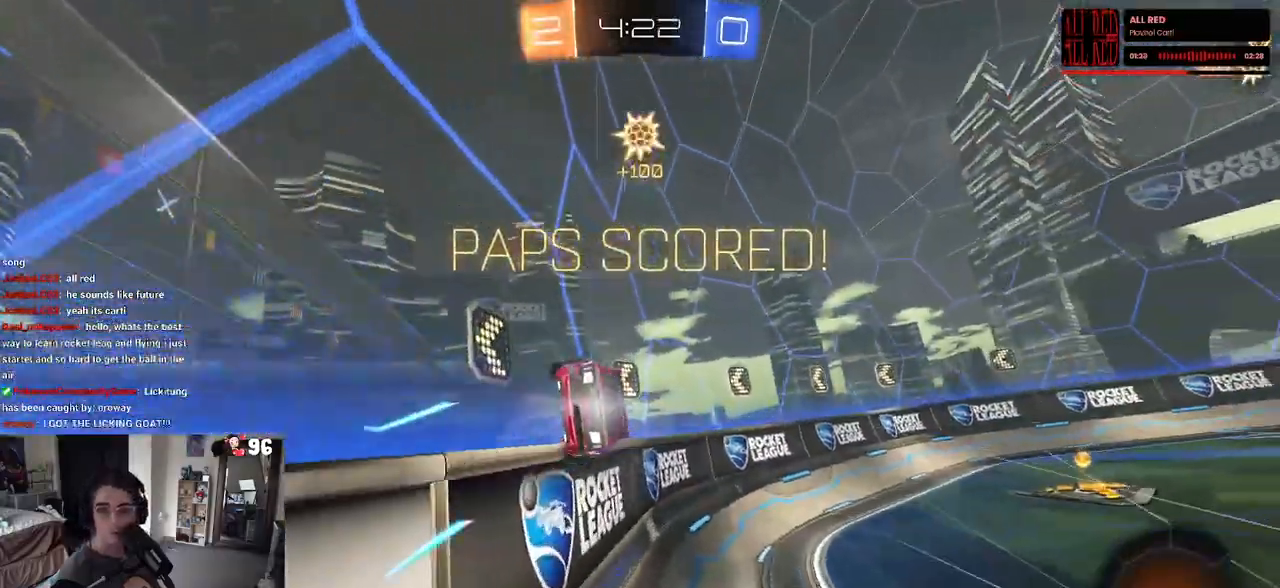
{"buttons": ["CROSS"], "left_stick": "center", "right_stick": "center", "events": [[217, "CROSS", "down"], [367, "CROSS", "up"], [450, "CROSS", "down"]]}
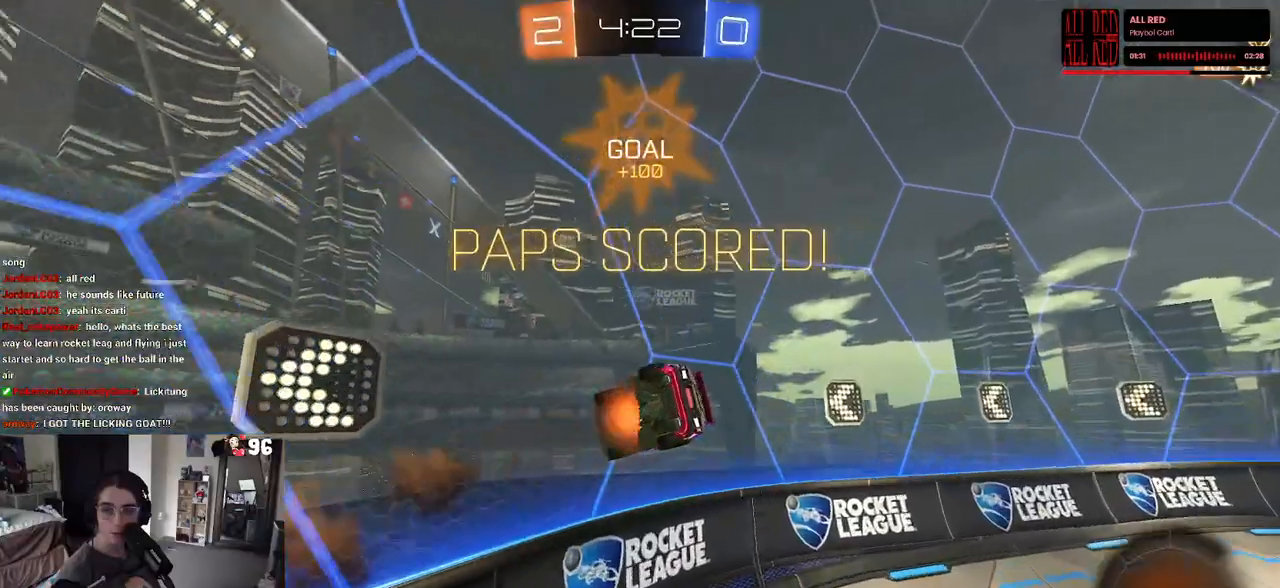
{"buttons": [], "left_stick": "center", "right_stick": "center", "events": [[50, "CROSS", "up"], [167, "CROSS", "down"], [250, "CROSS", "up"], [350, "CROSS", "down"], [467, "CROSS", "up"]]}